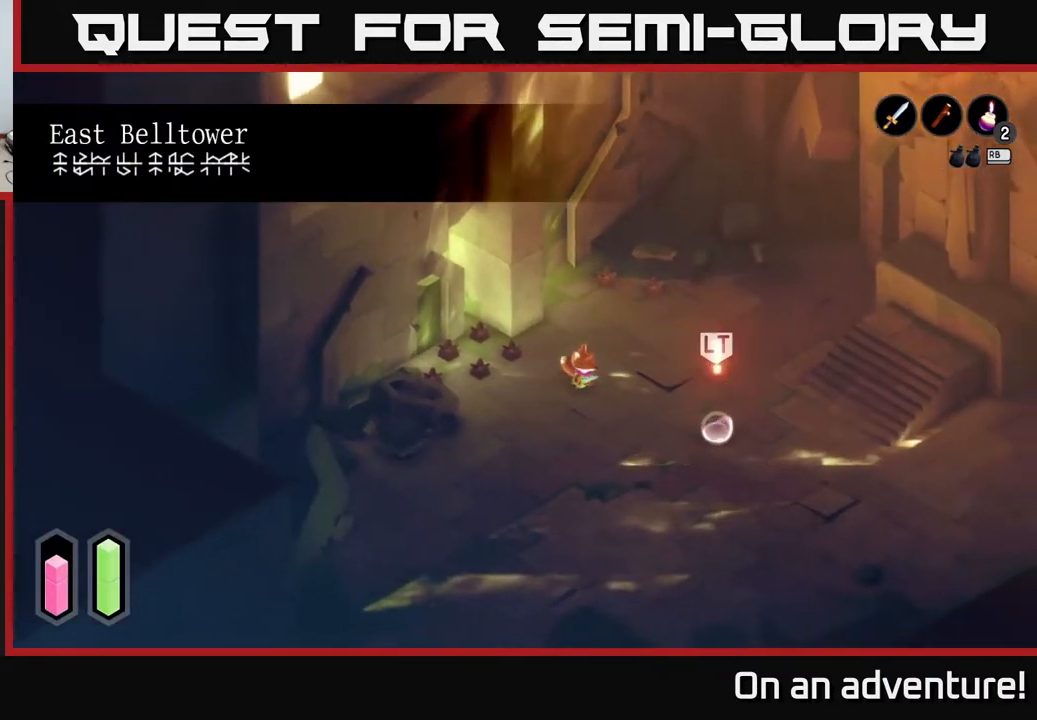
Gameplay with a controller (Xbox layout); each line is a JSON object with the inputs held at the frame after it. "events" lists button and stick changes between this image and that frame as [ms after this image, input, new state], when the widget could be followed in between.
{"buttons": ["L2"], "left_stick": "down-right", "right_stick": "center", "events": [[417, "L2", "down"], [433, "X", "down"], [500, "X", "up"]]}
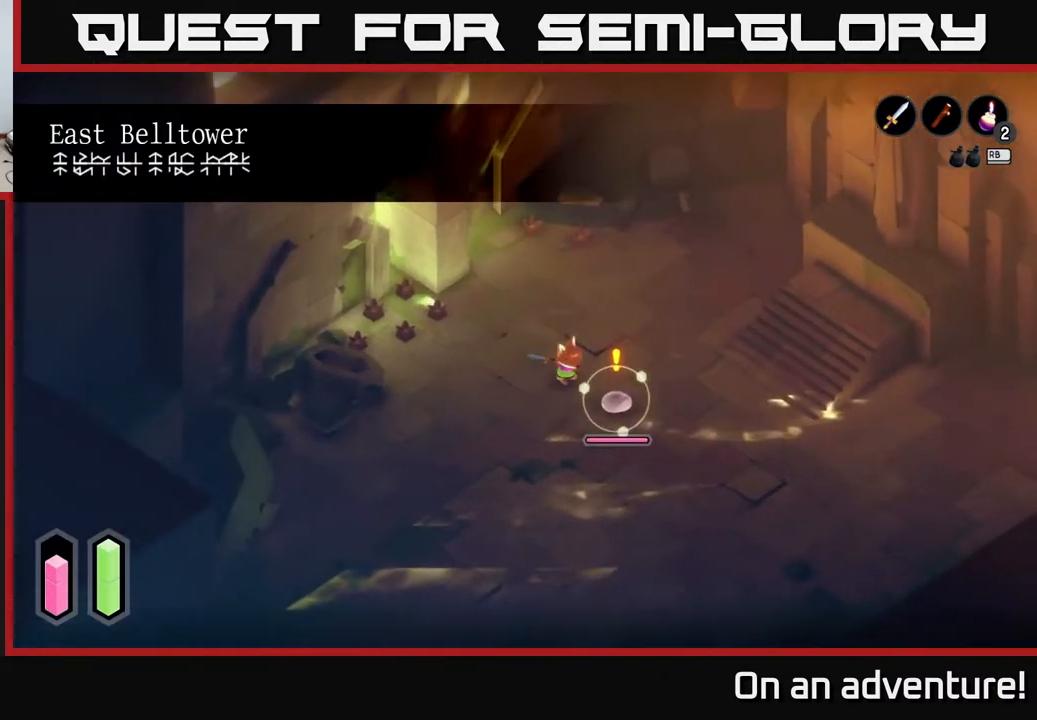
{"buttons": [], "left_stick": "left", "right_stick": "center", "events": [[233, "L2", "up"], [233, "left_stick", "center"], [400, "left_stick", "left"]]}
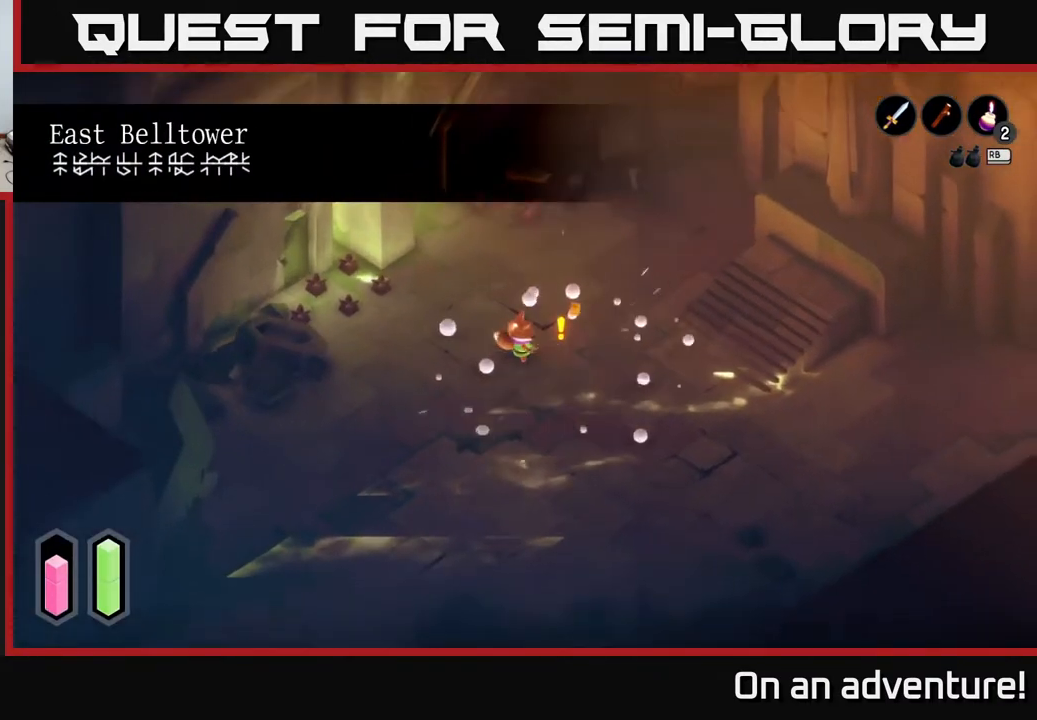
{"buttons": ["A"], "left_stick": "down-left", "right_stick": "center", "events": [[50, "left_stick", "down-left"], [283, "A", "down"]]}
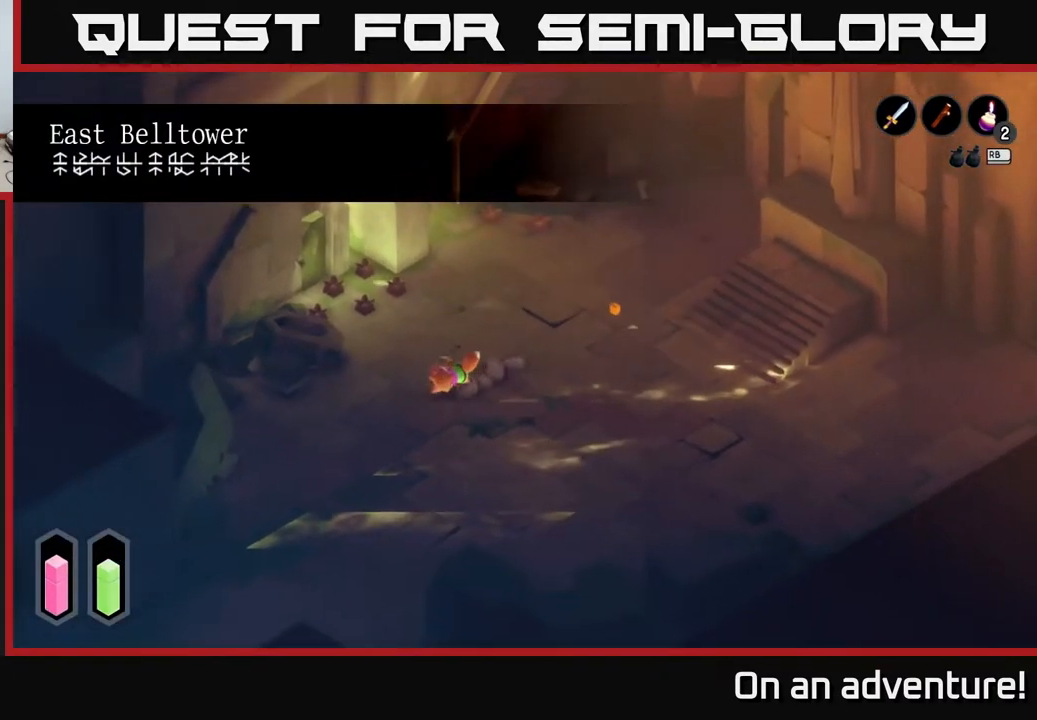
{"buttons": ["A"], "left_stick": "down-left", "right_stick": "center", "events": []}
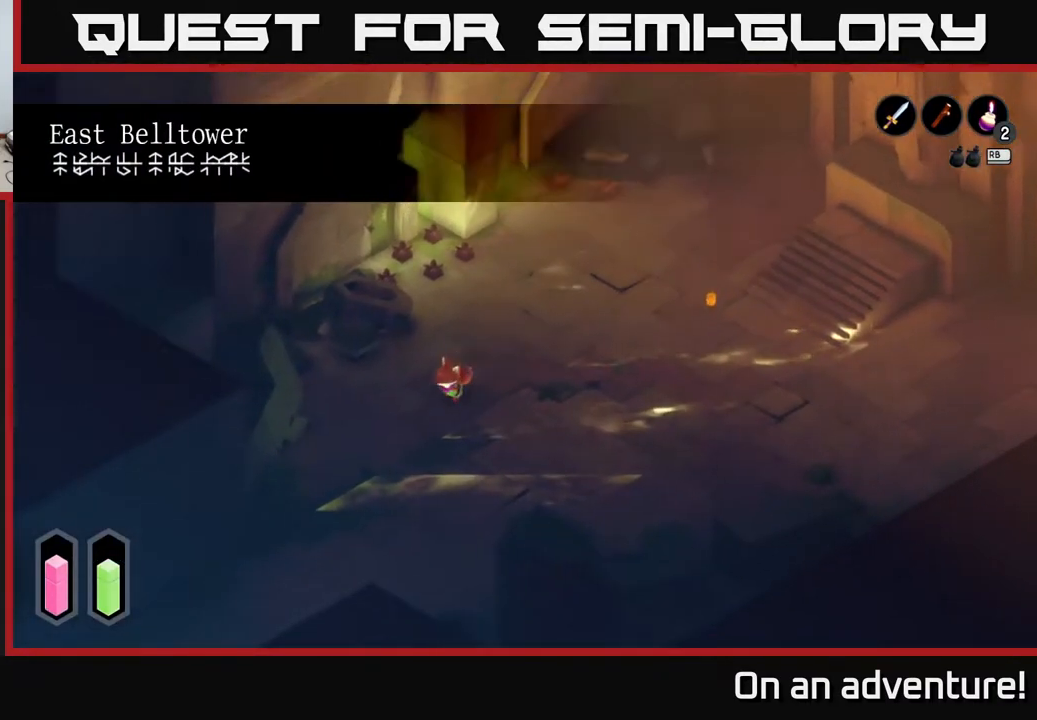
{"buttons": ["A"], "left_stick": "down-left", "right_stick": "center", "events": [[17, "left_stick", "down"], [483, "left_stick", "down-left"]]}
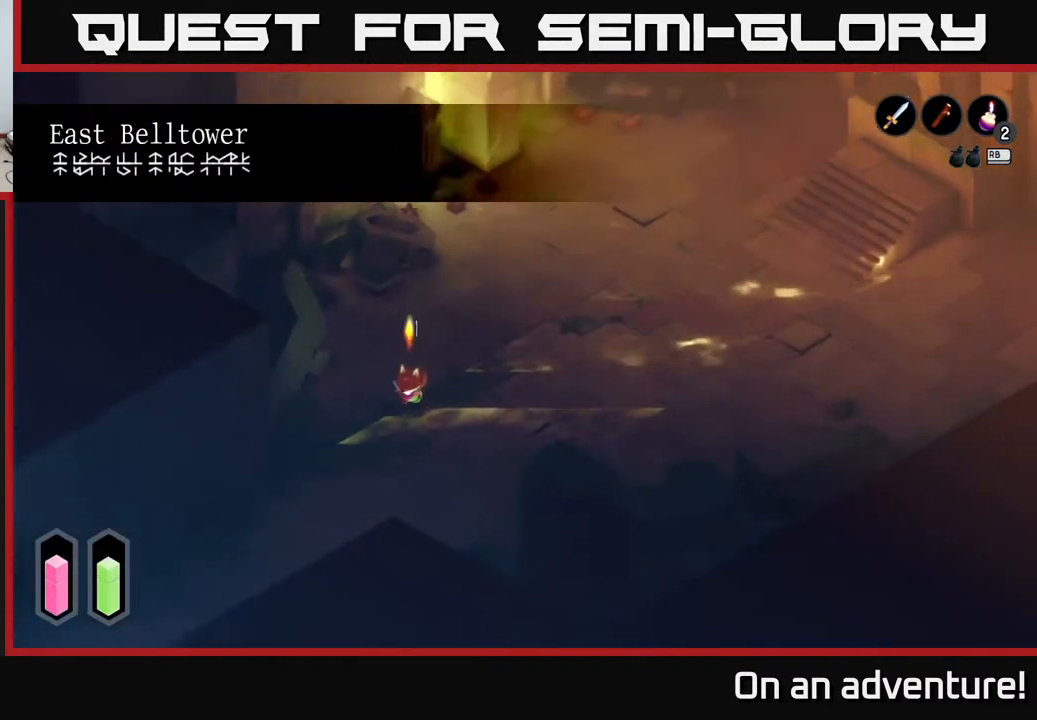
{"buttons": ["A"], "left_stick": "down-left", "right_stick": "center", "events": []}
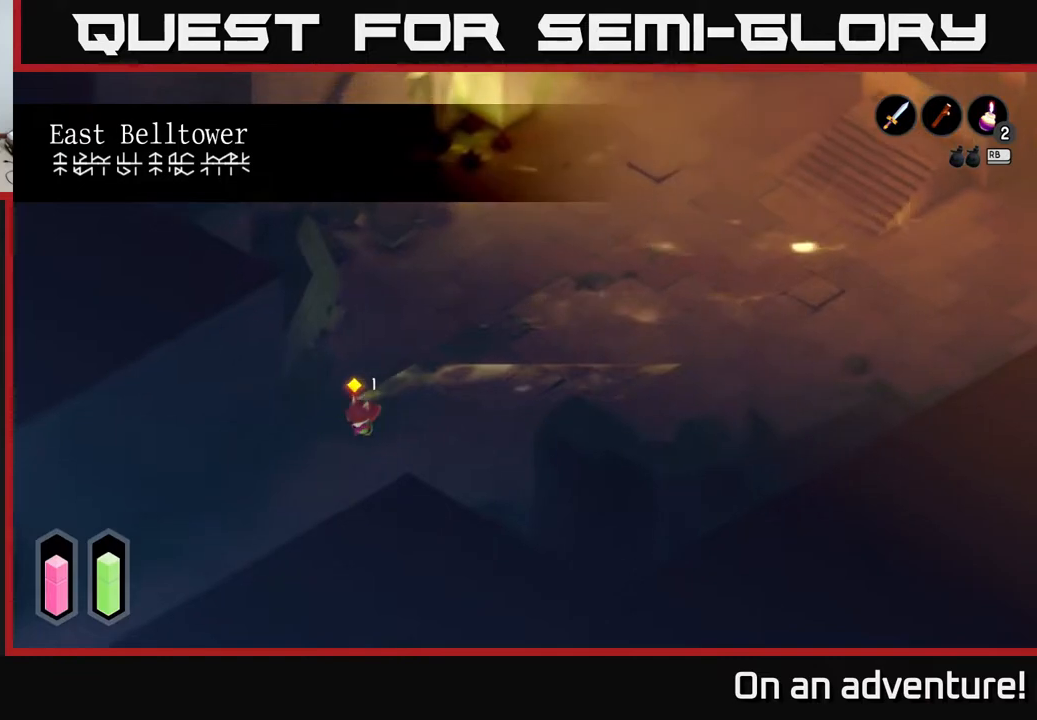
{"buttons": ["A"], "left_stick": "down-left", "right_stick": "center", "events": []}
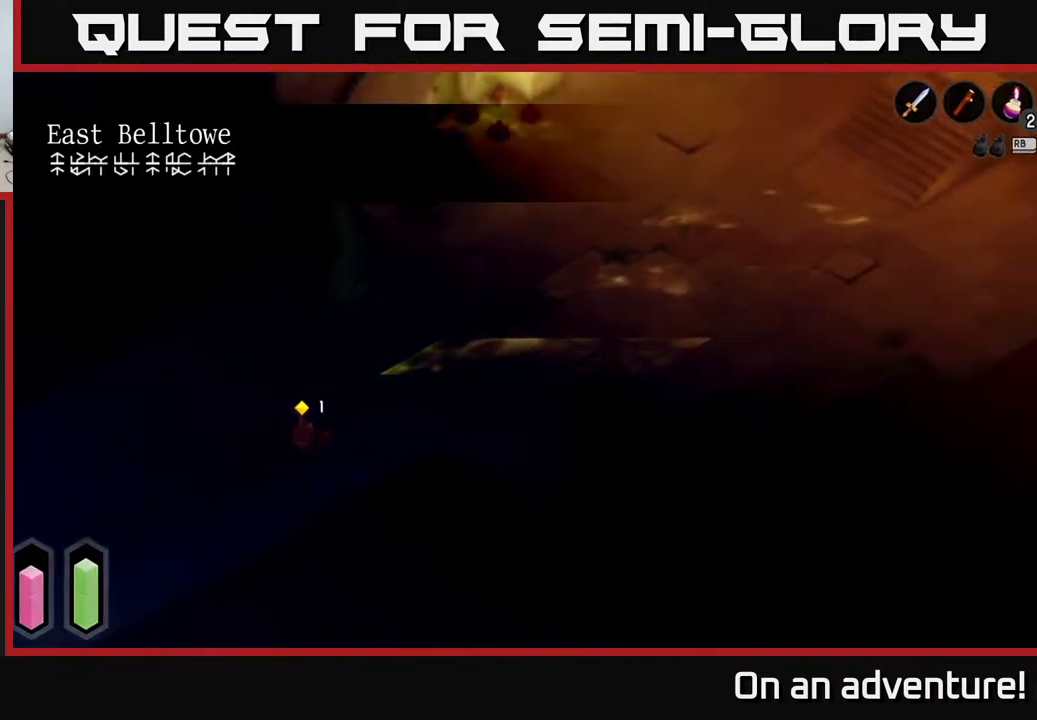
{"buttons": ["A"], "left_stick": "down-left", "right_stick": "center", "events": []}
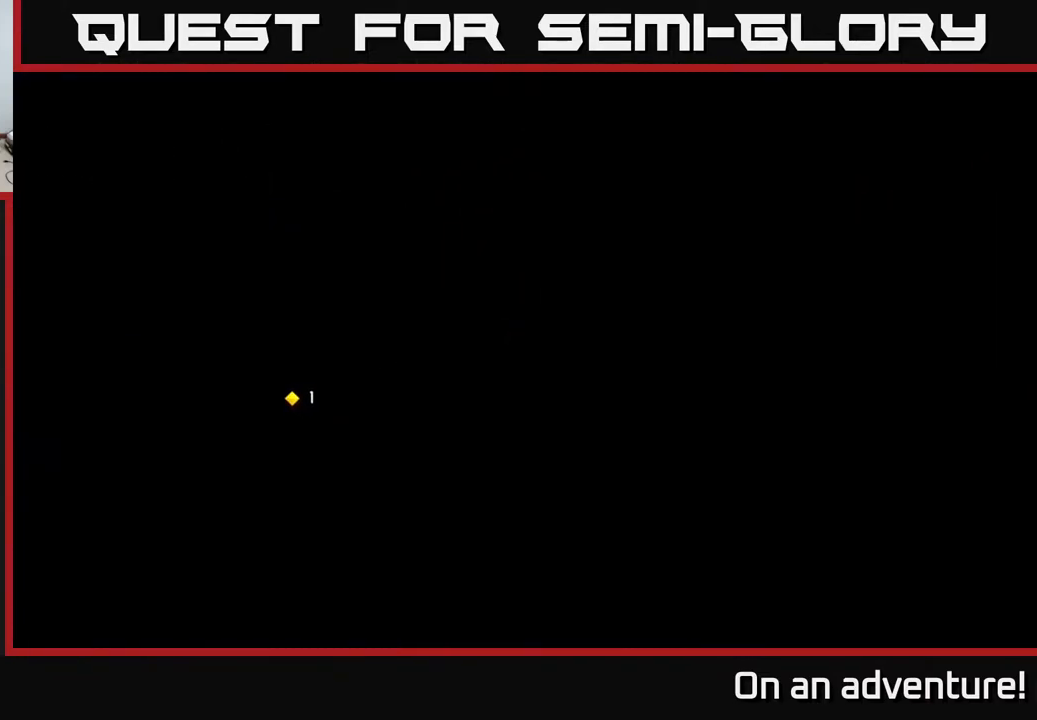
{"buttons": ["A"], "left_stick": "down-left", "right_stick": "center", "events": []}
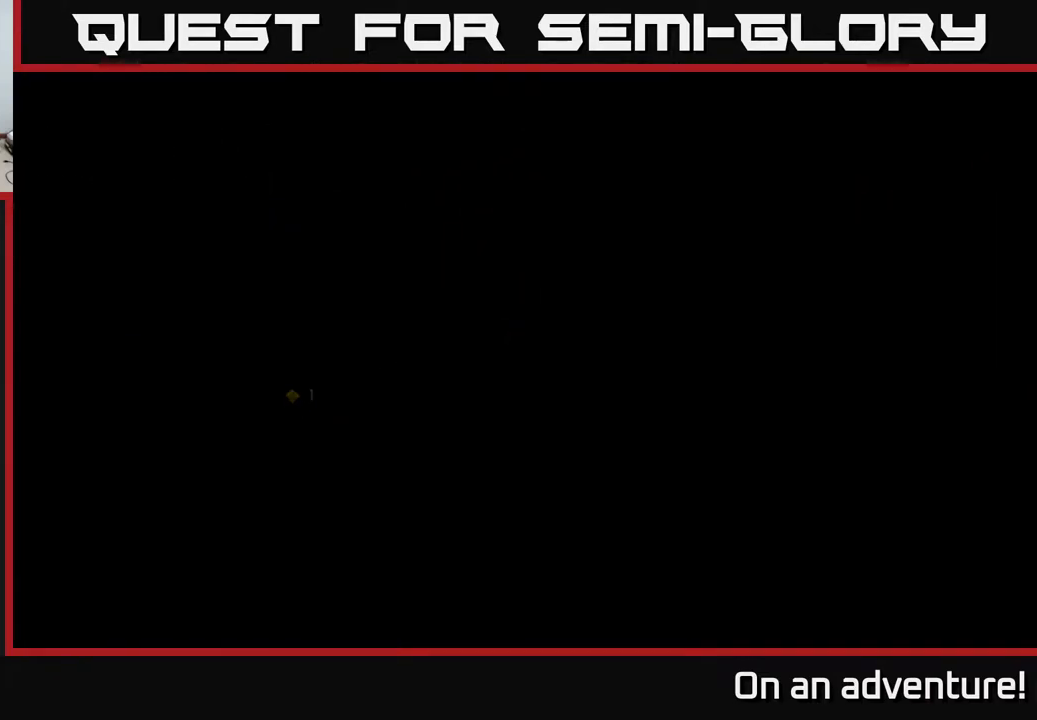
{"buttons": ["A"], "left_stick": "down-left", "right_stick": "center", "events": []}
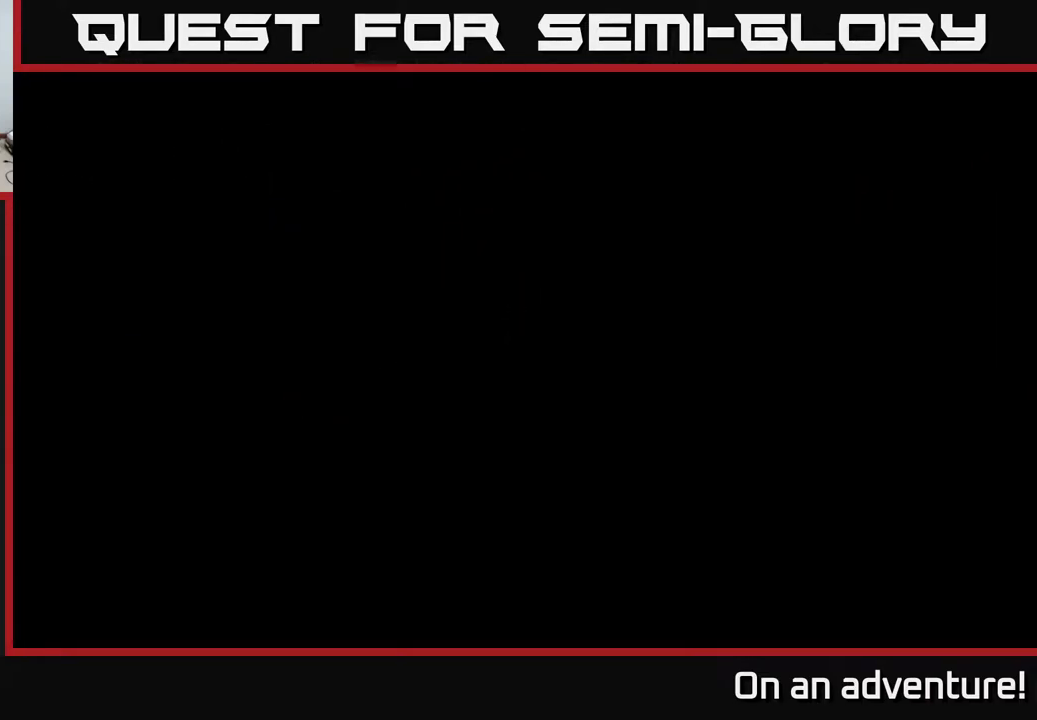
{"buttons": ["A"], "left_stick": "down-left", "right_stick": "center", "events": []}
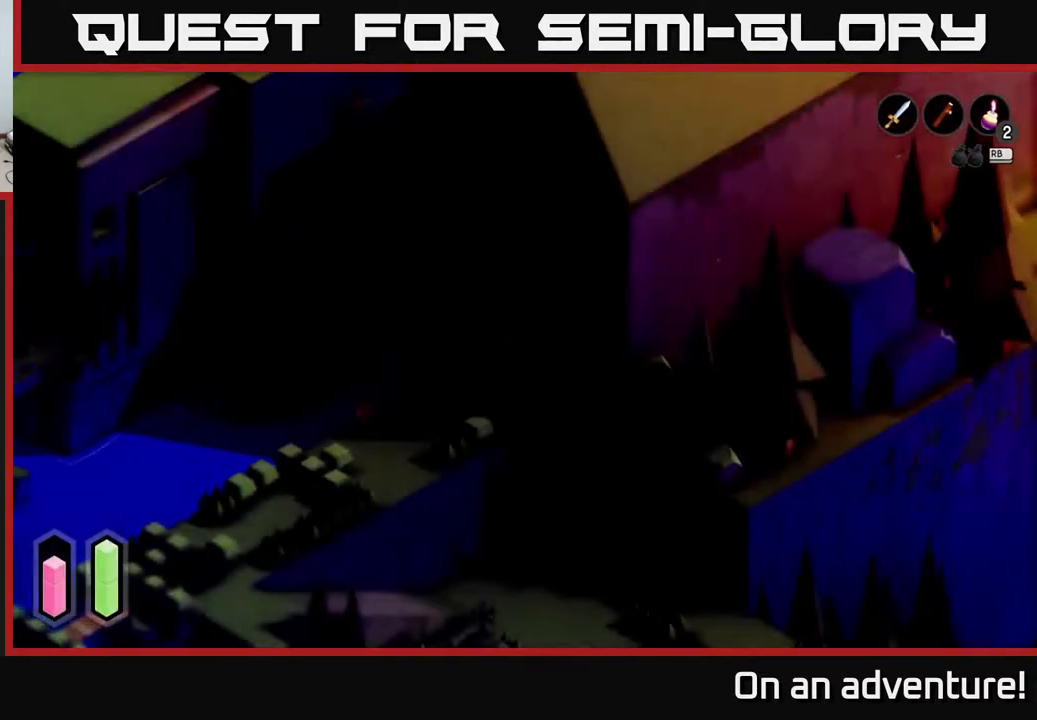
{"buttons": ["A"], "left_stick": "down-left", "right_stick": "center", "events": []}
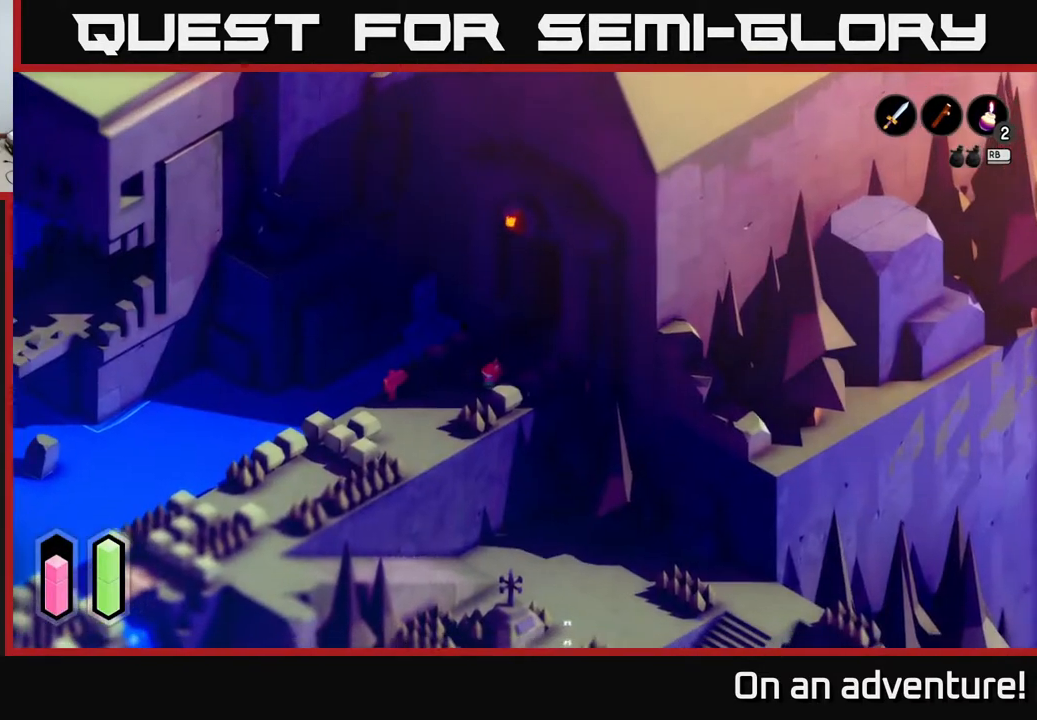
{"buttons": [], "left_stick": "down-left", "right_stick": "center", "events": [[417, "A", "up"]]}
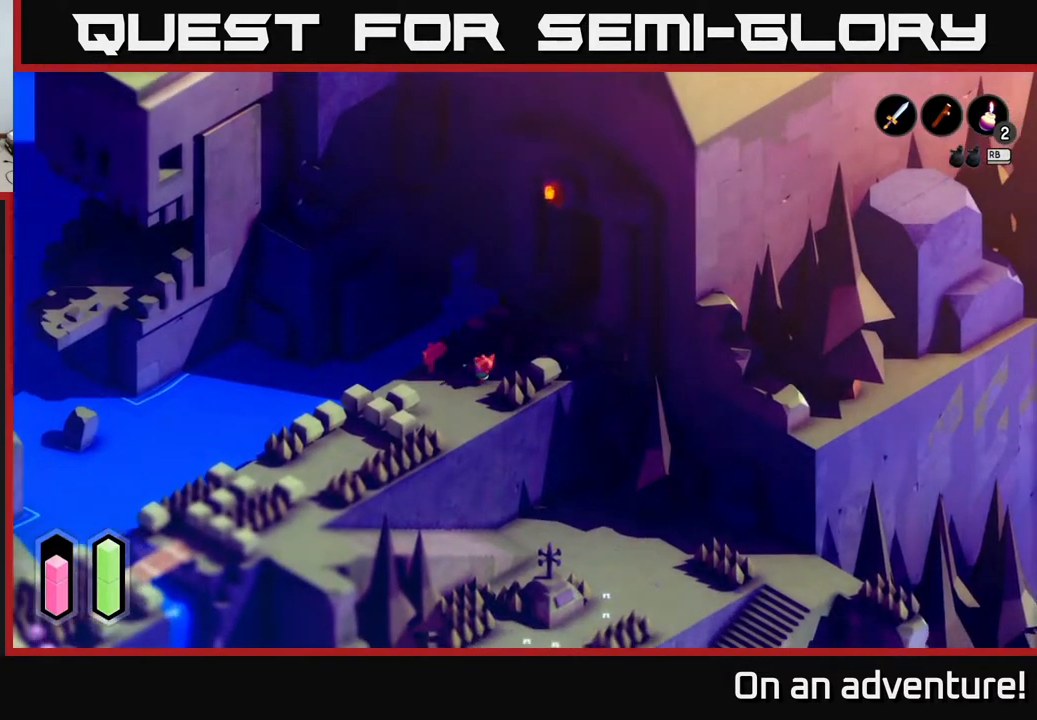
{"buttons": [], "left_stick": "center", "right_stick": "center", "events": [[167, "left_stick", "center"]]}
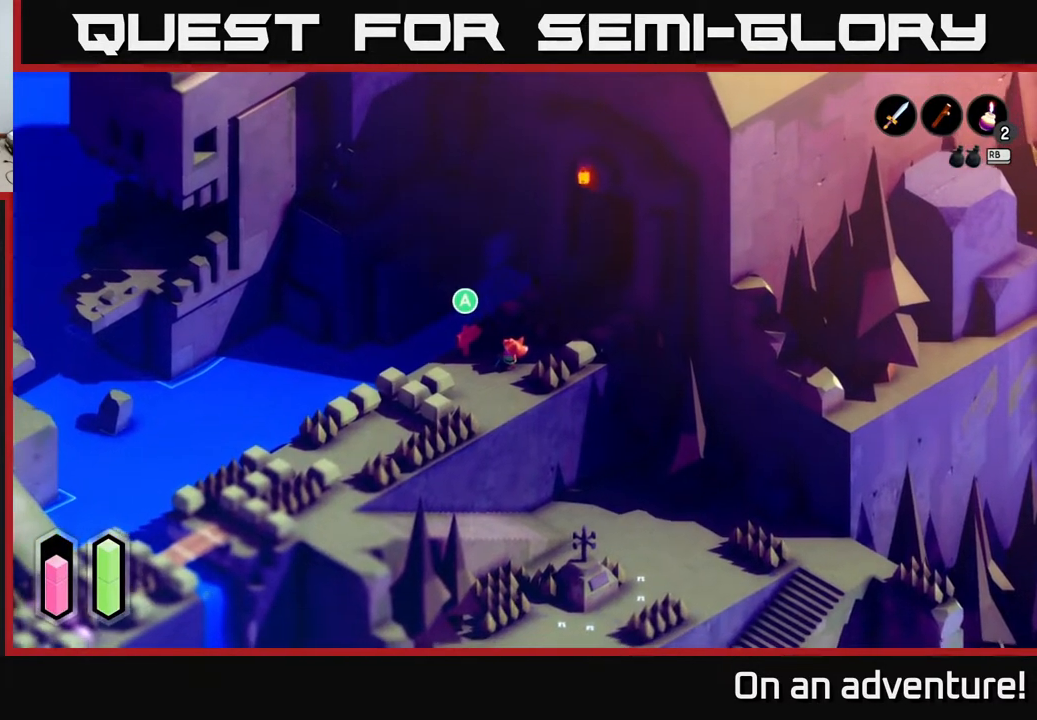
{"buttons": [], "left_stick": "center", "right_stick": "center", "events": []}
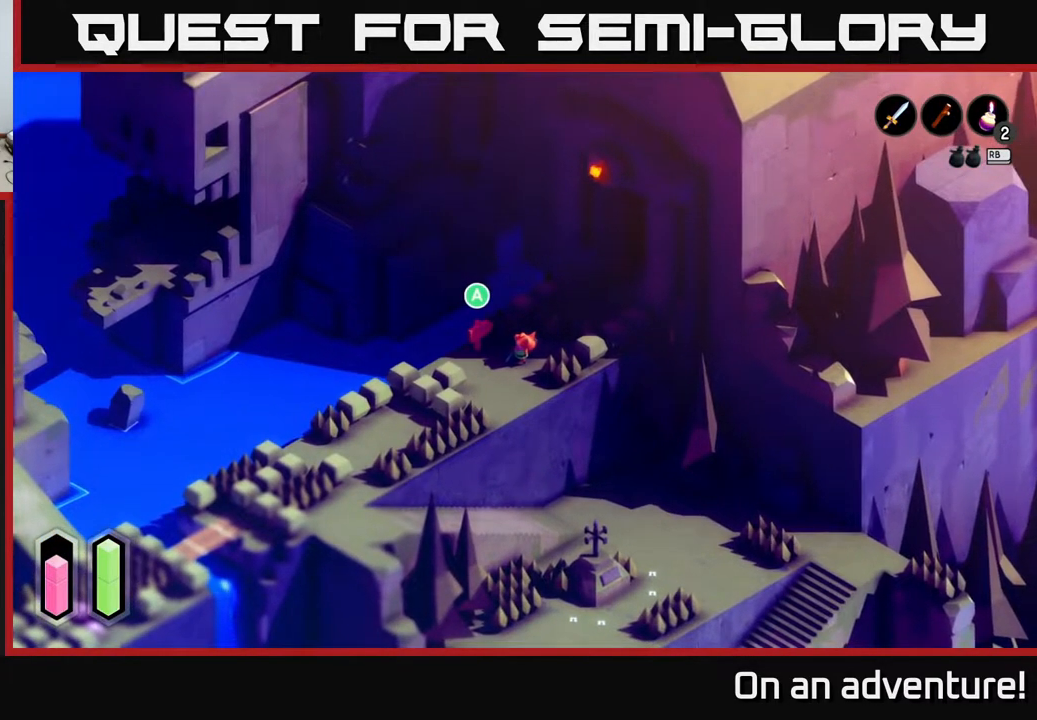
{"buttons": [], "left_stick": "center", "right_stick": "center", "events": []}
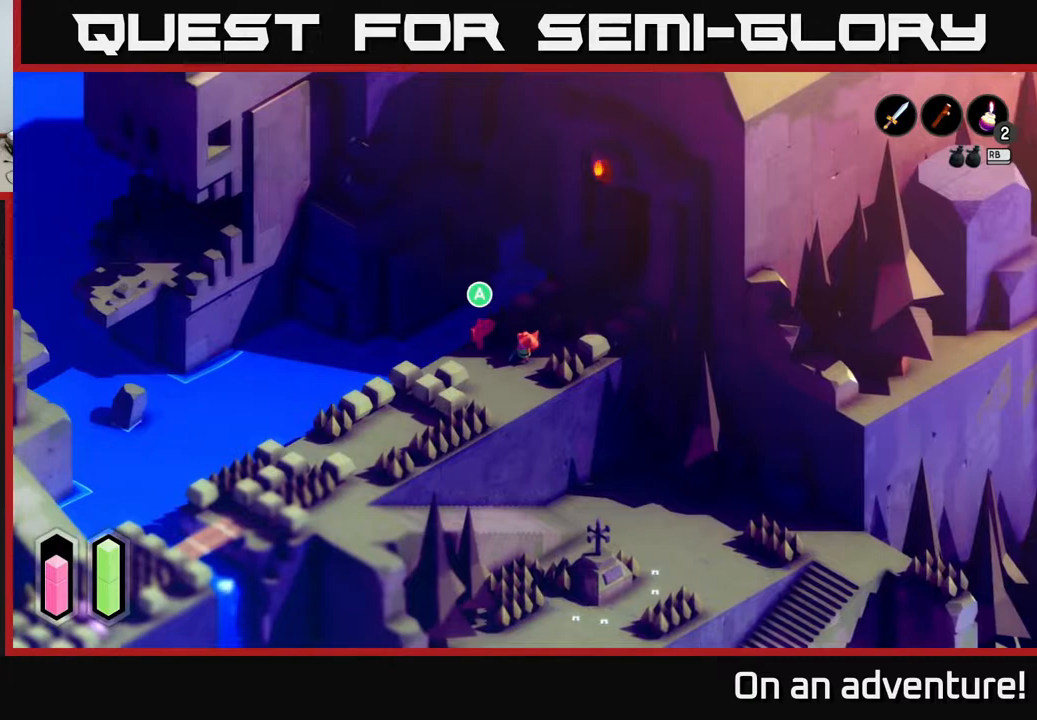
{"buttons": [], "left_stick": "center", "right_stick": "center", "events": []}
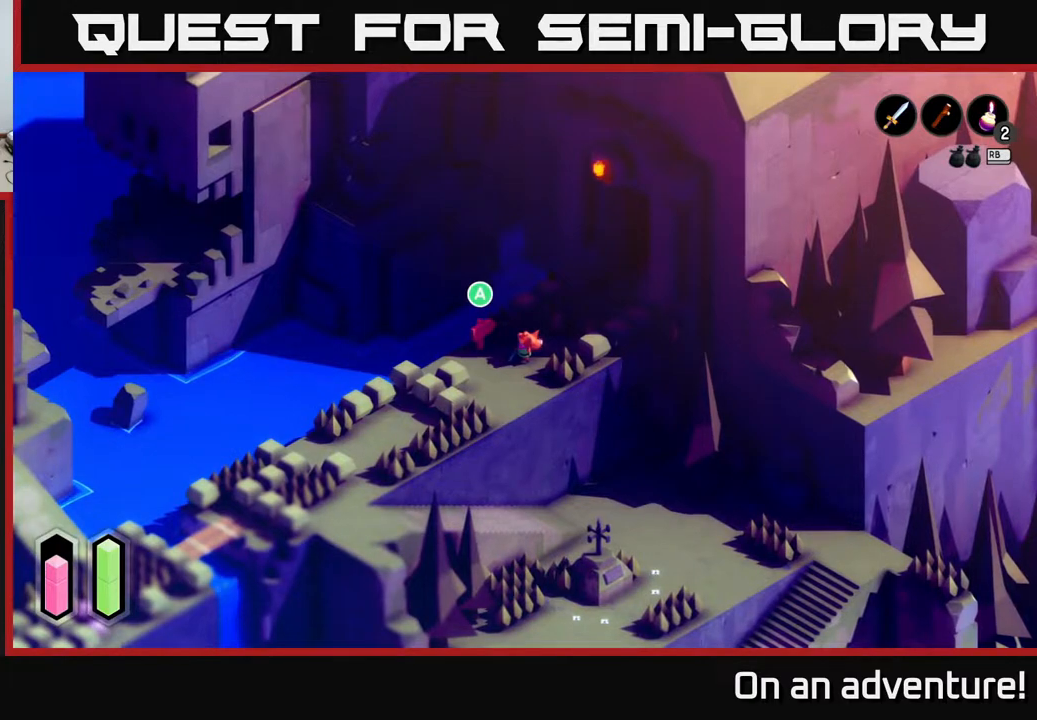
{"buttons": [], "left_stick": "center", "right_stick": "center", "events": [[150, "left_stick", "down-left"], [433, "left_stick", "center"]]}
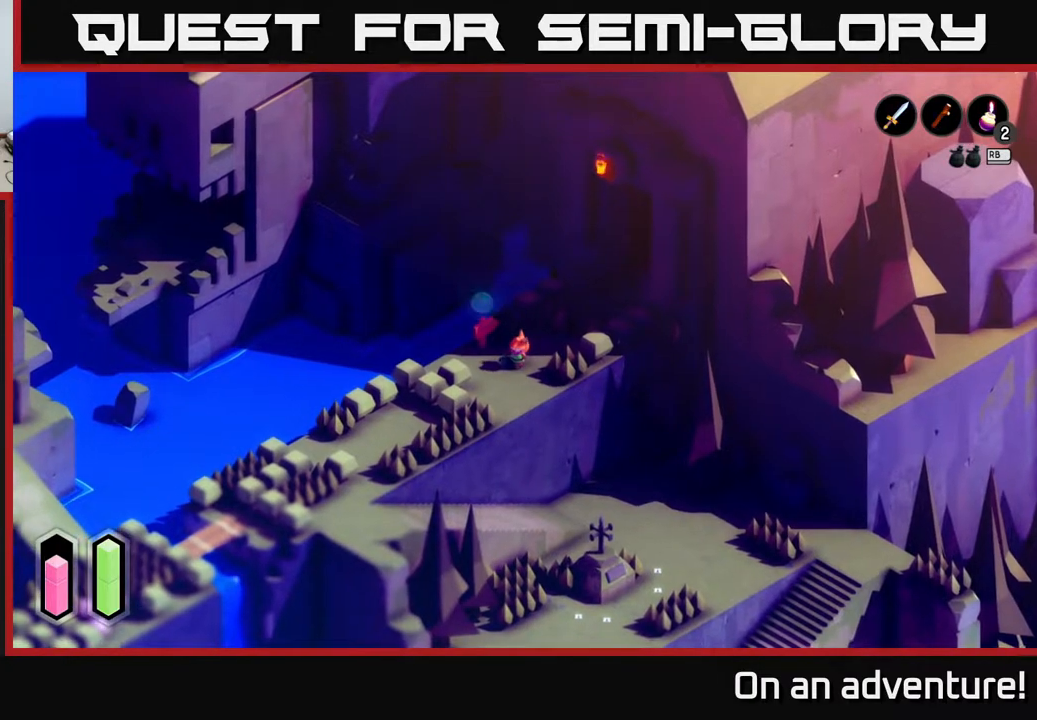
{"buttons": [], "left_stick": "center", "right_stick": "center", "events": []}
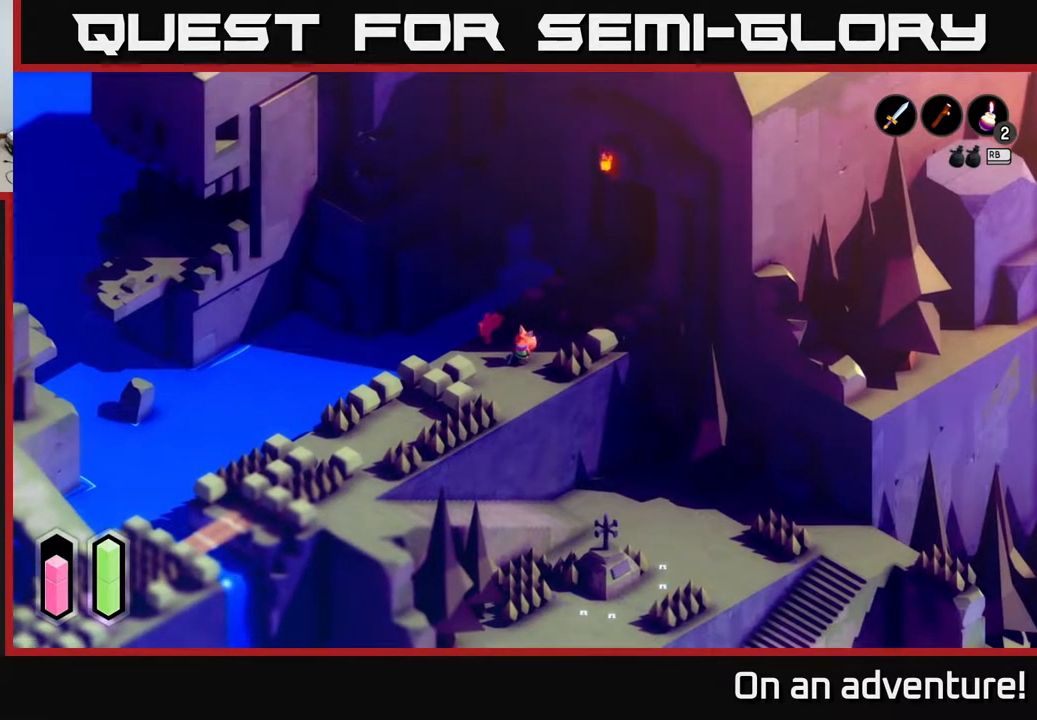
{"buttons": [], "left_stick": "down-left", "right_stick": "center", "events": [[150, "left_stick", "down-left"]]}
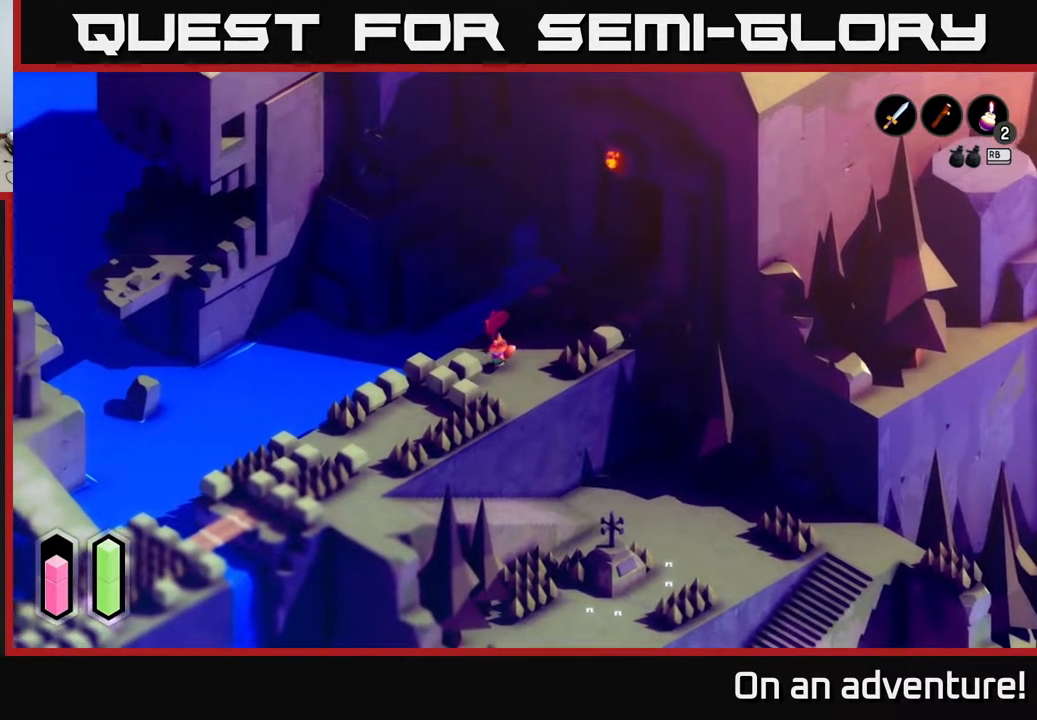
{"buttons": [], "left_stick": "center", "right_stick": "center", "events": [[167, "left_stick", "center"]]}
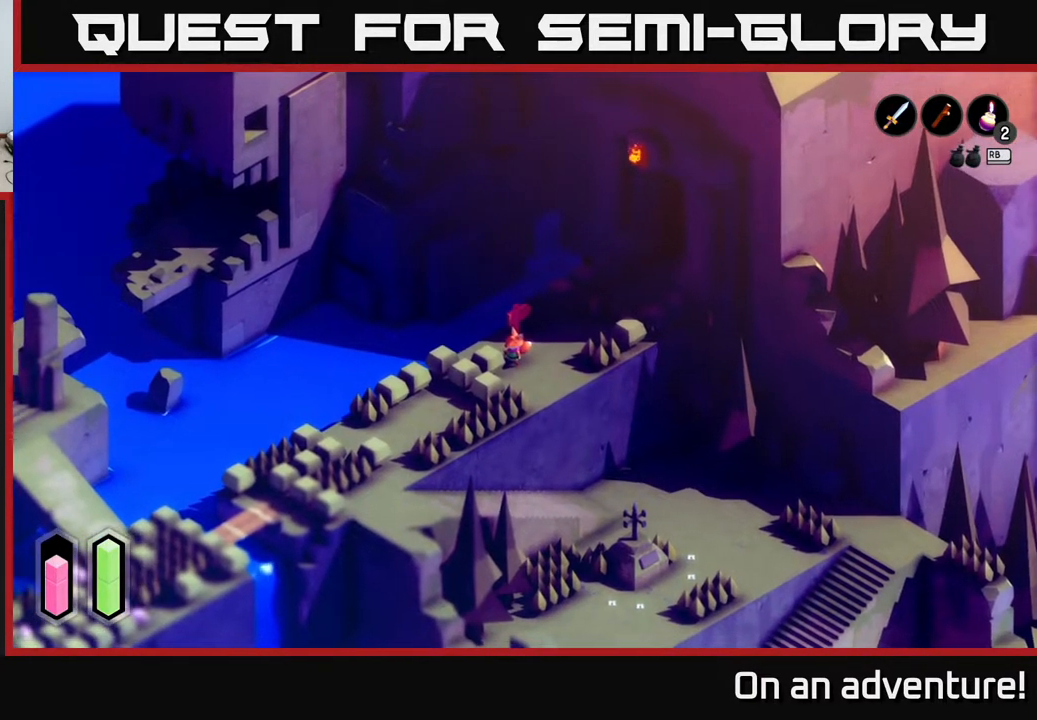
{"buttons": [], "left_stick": "right", "right_stick": "center", "events": [[150, "left_stick", "right"]]}
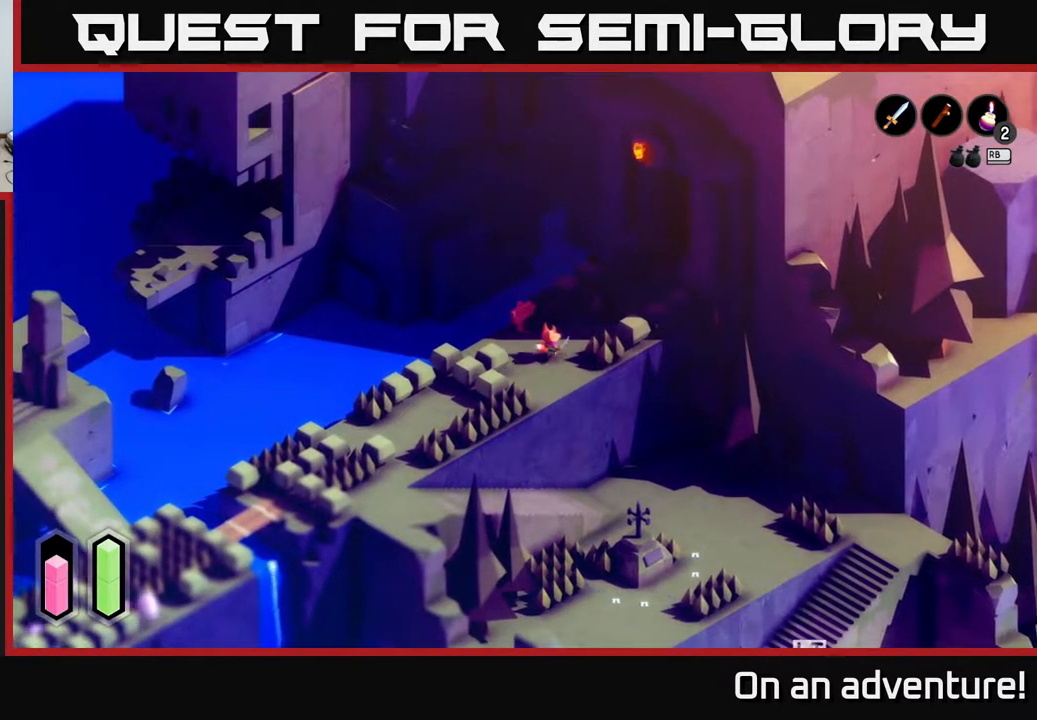
{"buttons": [], "left_stick": "center", "right_stick": "center", "events": [[150, "left_stick", "center"]]}
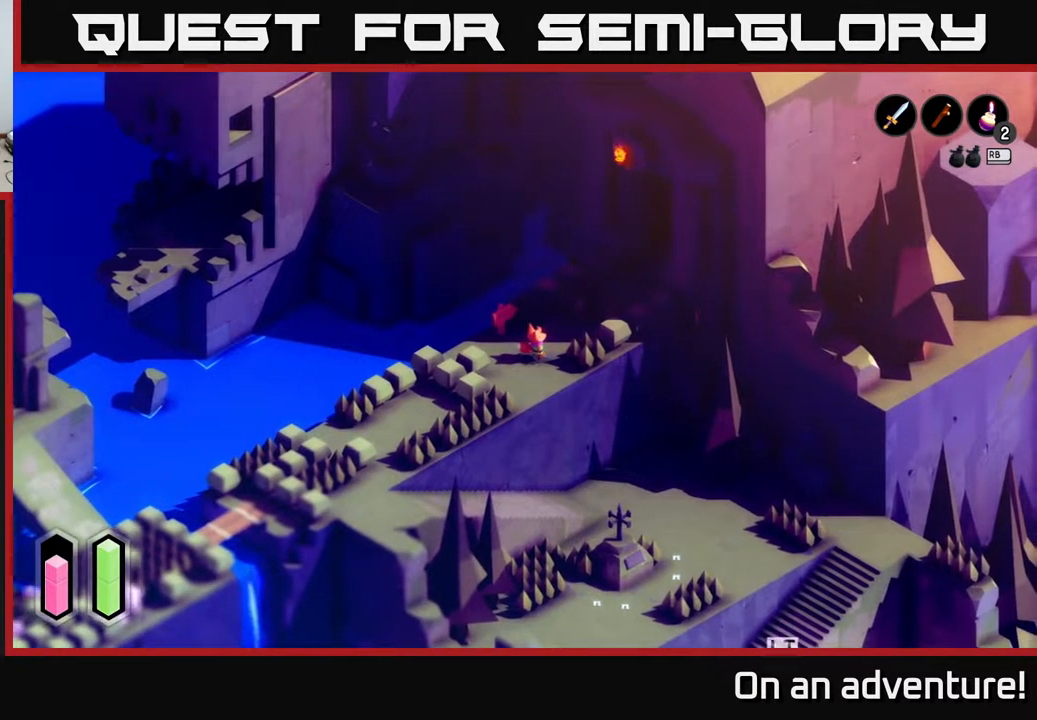
{"buttons": [], "left_stick": "right", "right_stick": "center", "events": [[483, "left_stick", "right"]]}
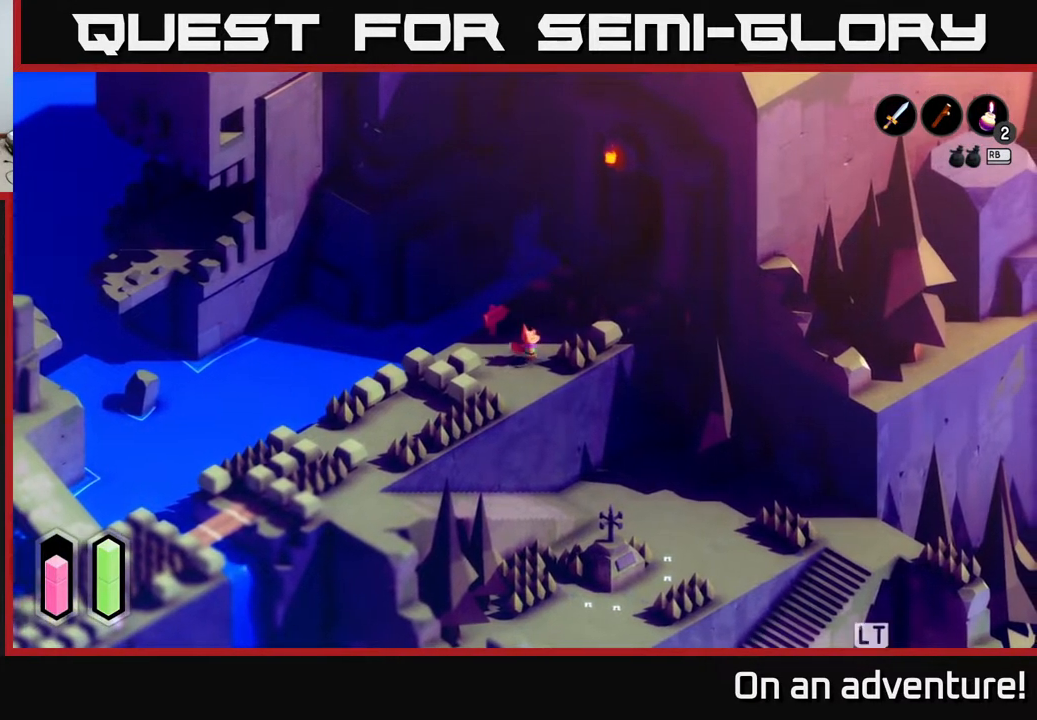
{"buttons": [], "left_stick": "down-left", "right_stick": "center", "events": [[17, "left_stick", "down-right"], [200, "left_stick", "down-left"]]}
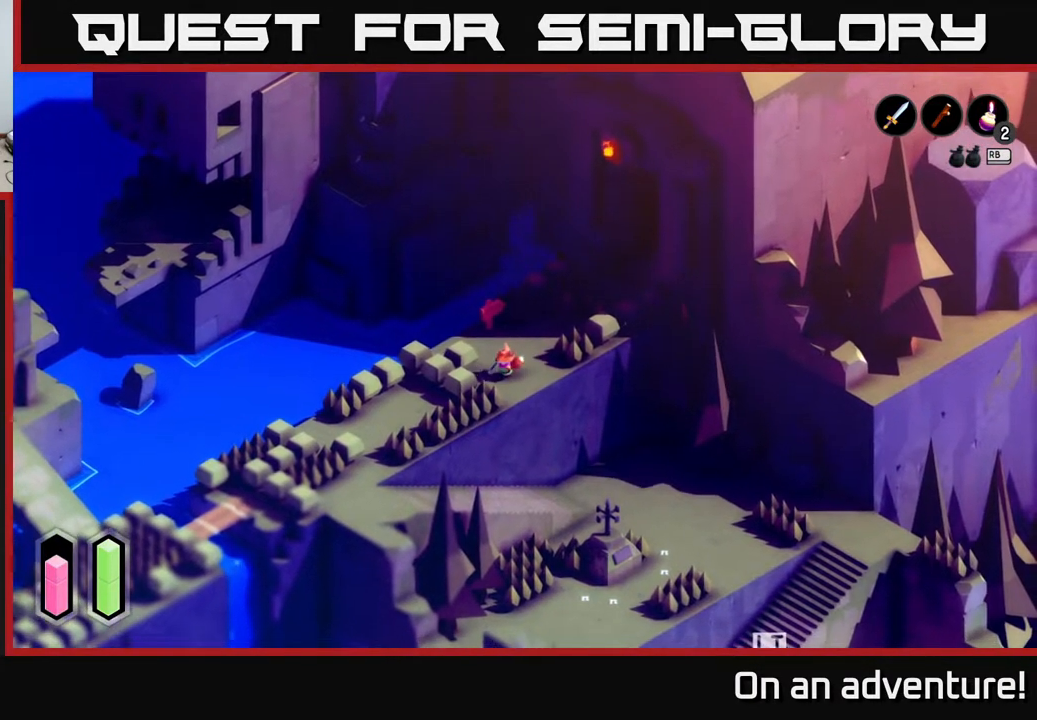
{"buttons": [], "left_stick": "down", "right_stick": "center", "events": [[17, "left_stick", "left"], [350, "left_stick", "down"]]}
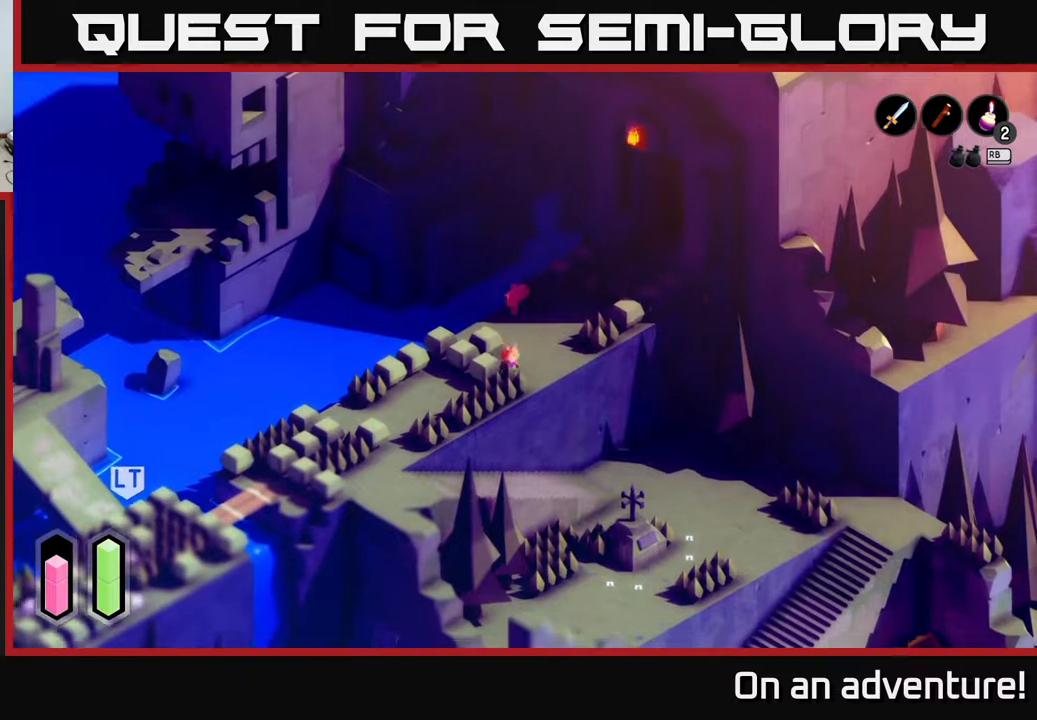
{"buttons": [], "left_stick": "down-left", "right_stick": "center", "events": [[133, "left_stick", "down-left"]]}
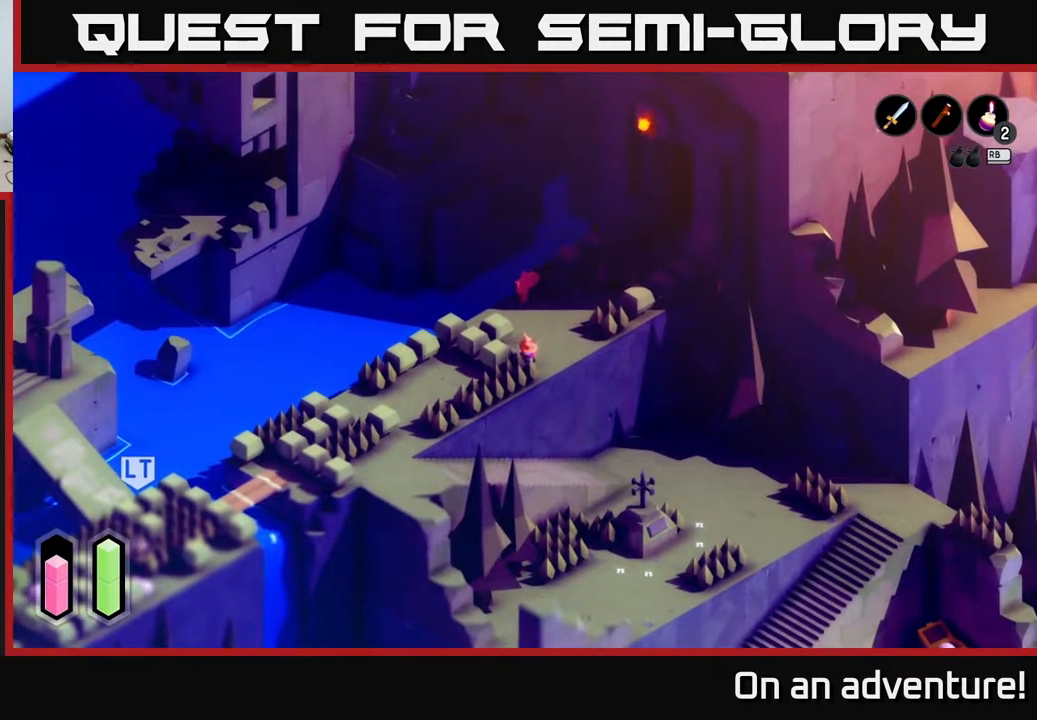
{"buttons": [], "left_stick": "down-left", "right_stick": "center", "events": [[50, "left_stick", "down-right"], [233, "left_stick", "down-left"]]}